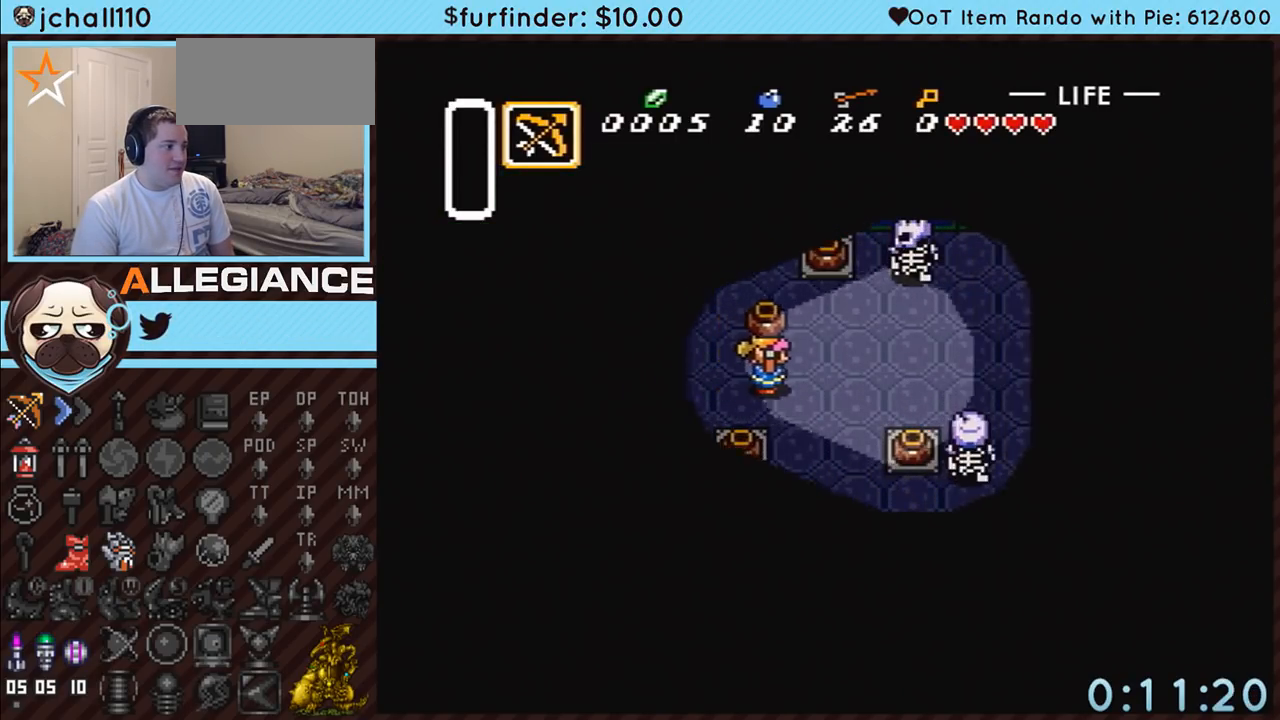
Gameplay with a controller (Nintendo layout); each line is a JSON object with the inputs held at the frame after it. "events" lists button and stick changes between this image and that frame as [ms after this image, input, new state], when the widget could be followed in between. Not read: L3 R3 START.
{"buttons": ["DPAD_DOWN", "DPAD_RIGHT"], "events": [[367, "DPAD_DOWN", "down"]]}
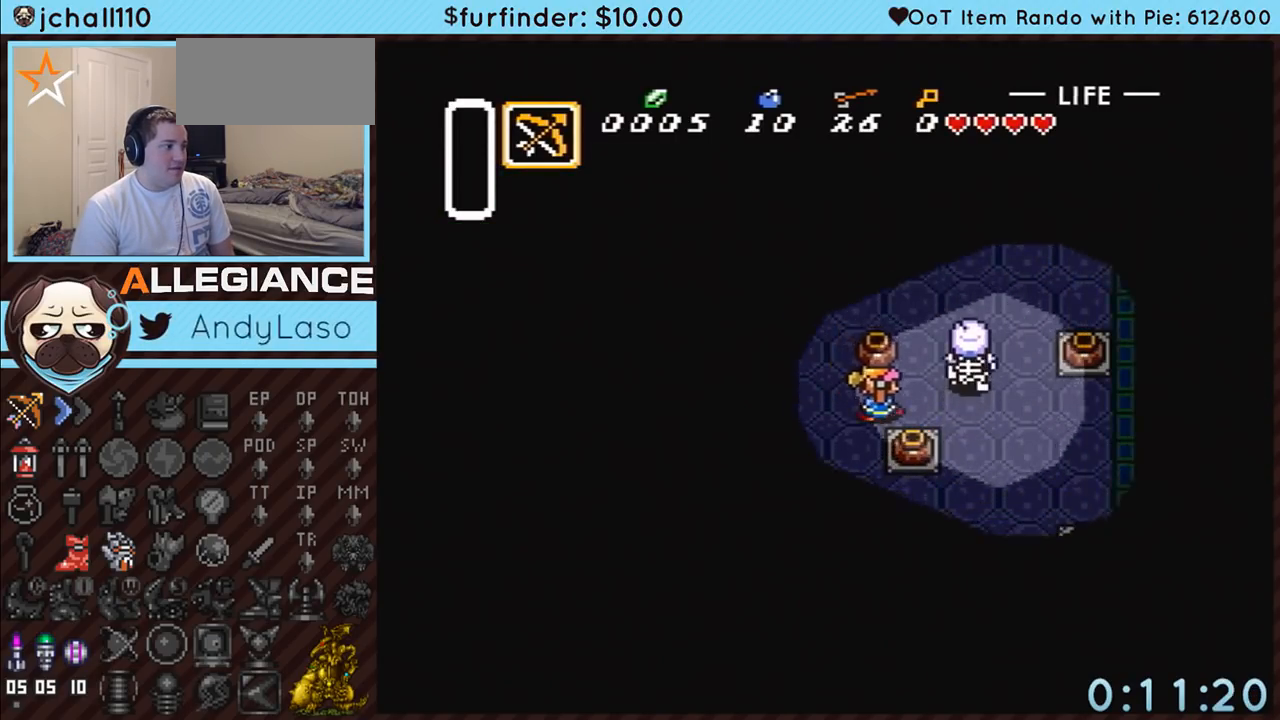
{"buttons": ["DPAD_UP", "DPAD_RIGHT"], "events": [[50, "DPAD_DOWN", "up"], [117, "A", "down"], [200, "A", "up"], [483, "DPAD_UP", "down"]]}
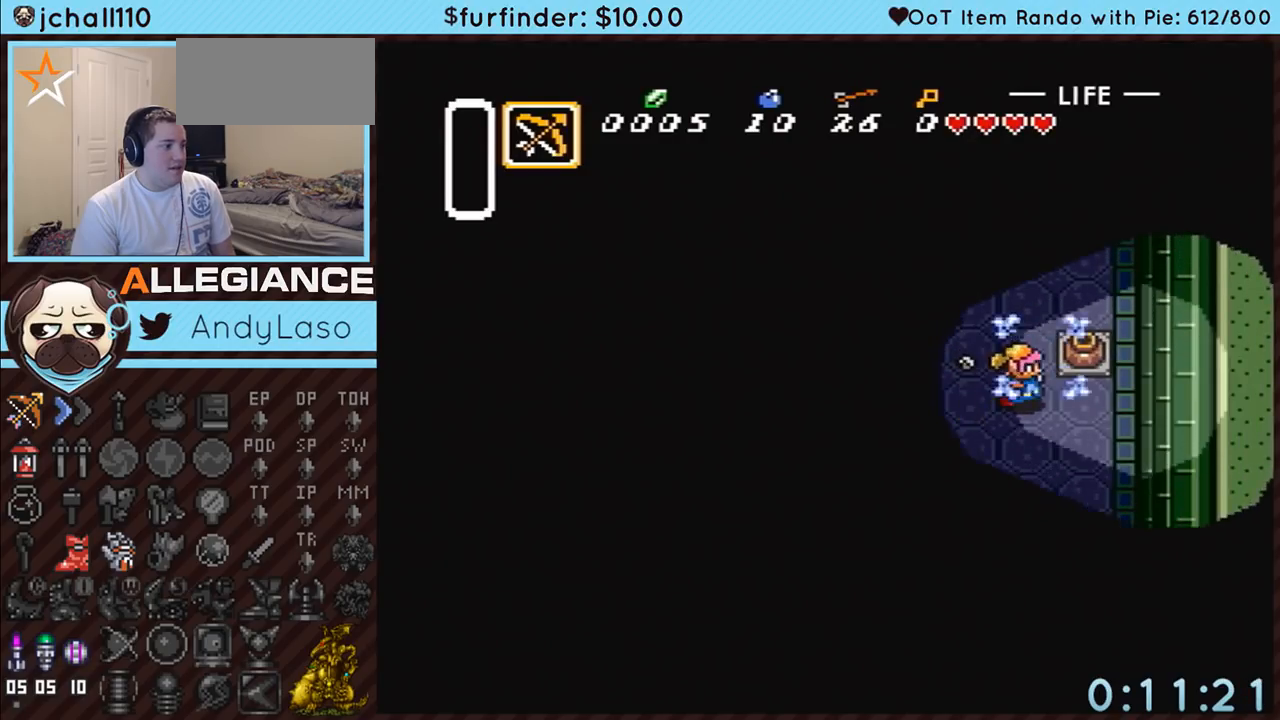
{"buttons": ["DPAD_RIGHT"], "events": [[150, "DPAD_UP", "up"], [167, "A", "down"], [367, "A", "up"]]}
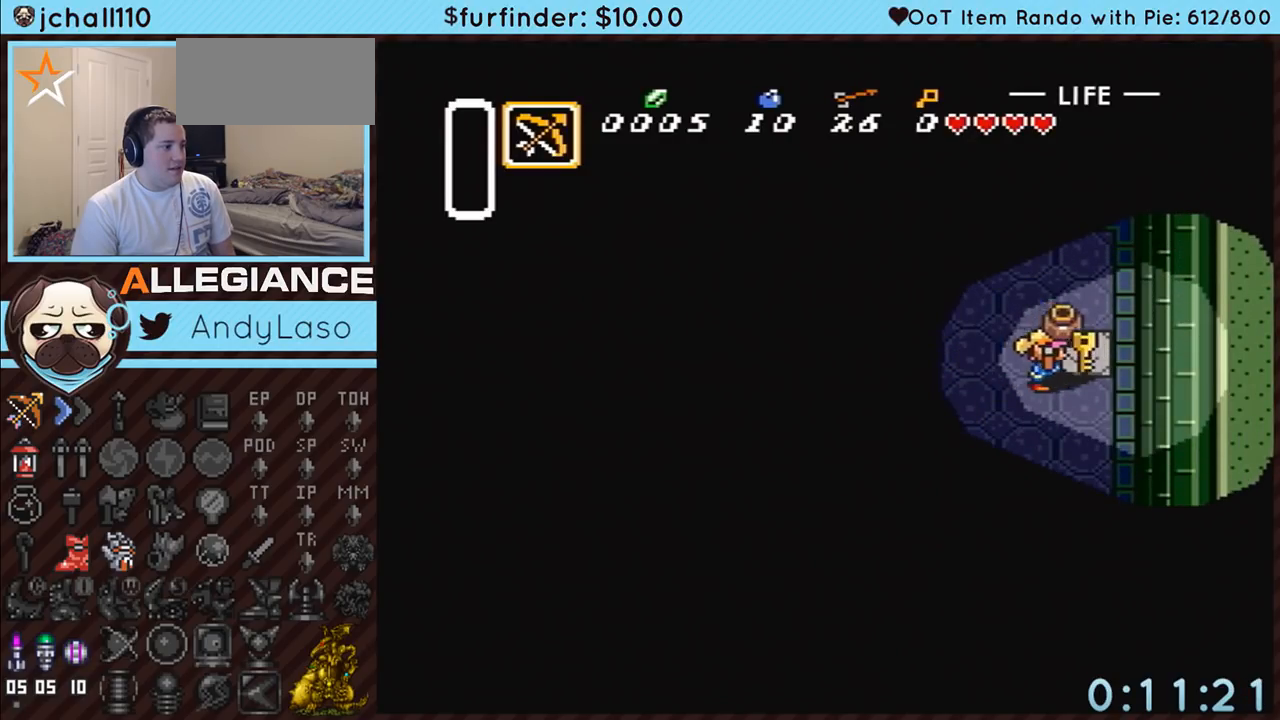
{"buttons": ["A", "DPAD_LEFT"], "events": [[133, "A", "down"], [167, "DPAD_DOWN", "down"], [167, "DPAD_RIGHT", "up"], [200, "A", "up"], [233, "DPAD_LEFT", "down"], [267, "A", "down"], [383, "DPAD_DOWN", "up"]]}
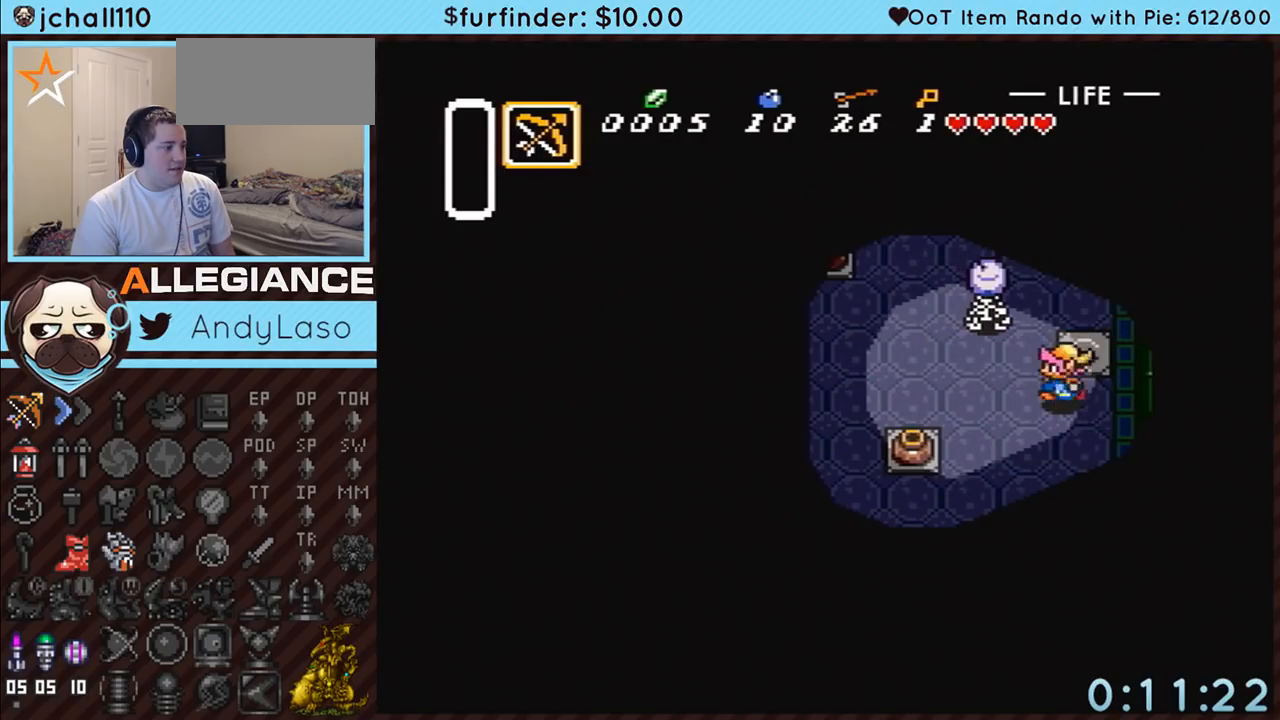
{"buttons": ["A"], "events": [[117, "DPAD_LEFT", "up"]]}
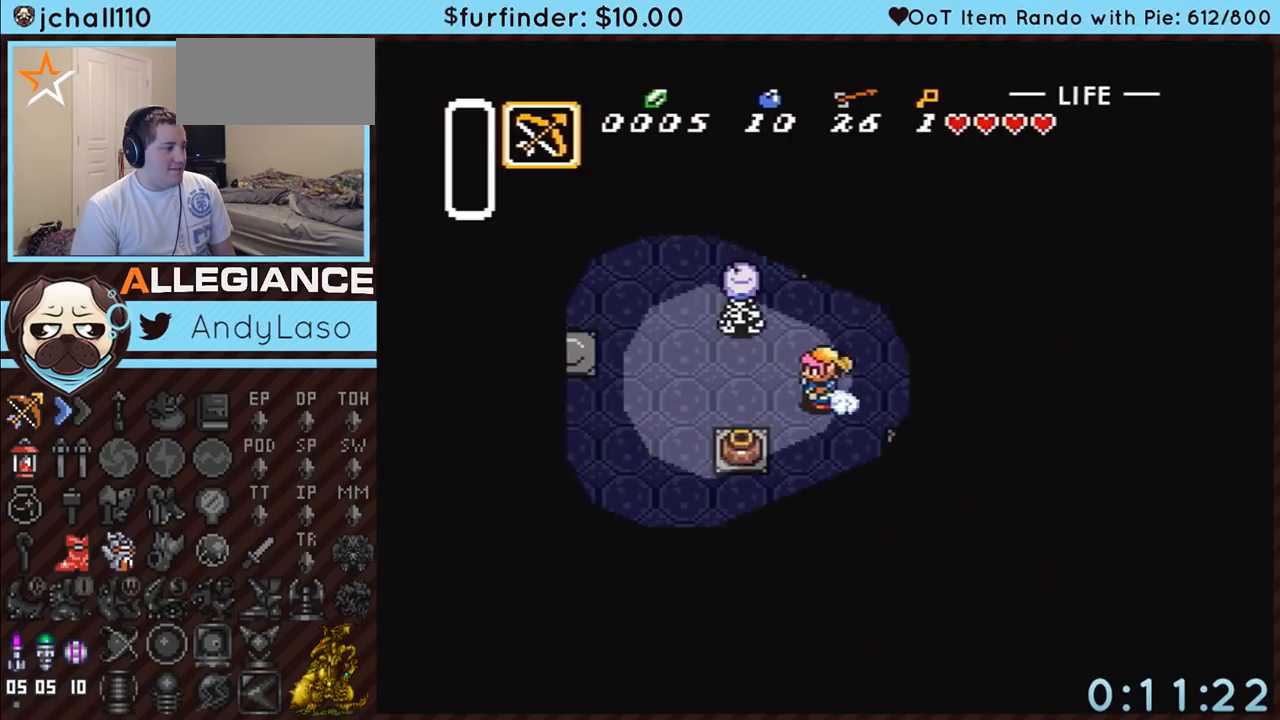
{"buttons": ["DPAD_DOWN", "DPAD_LEFT"], "events": [[300, "DPAD_DOWN", "down"], [333, "A", "up"], [333, "DPAD_LEFT", "down"]]}
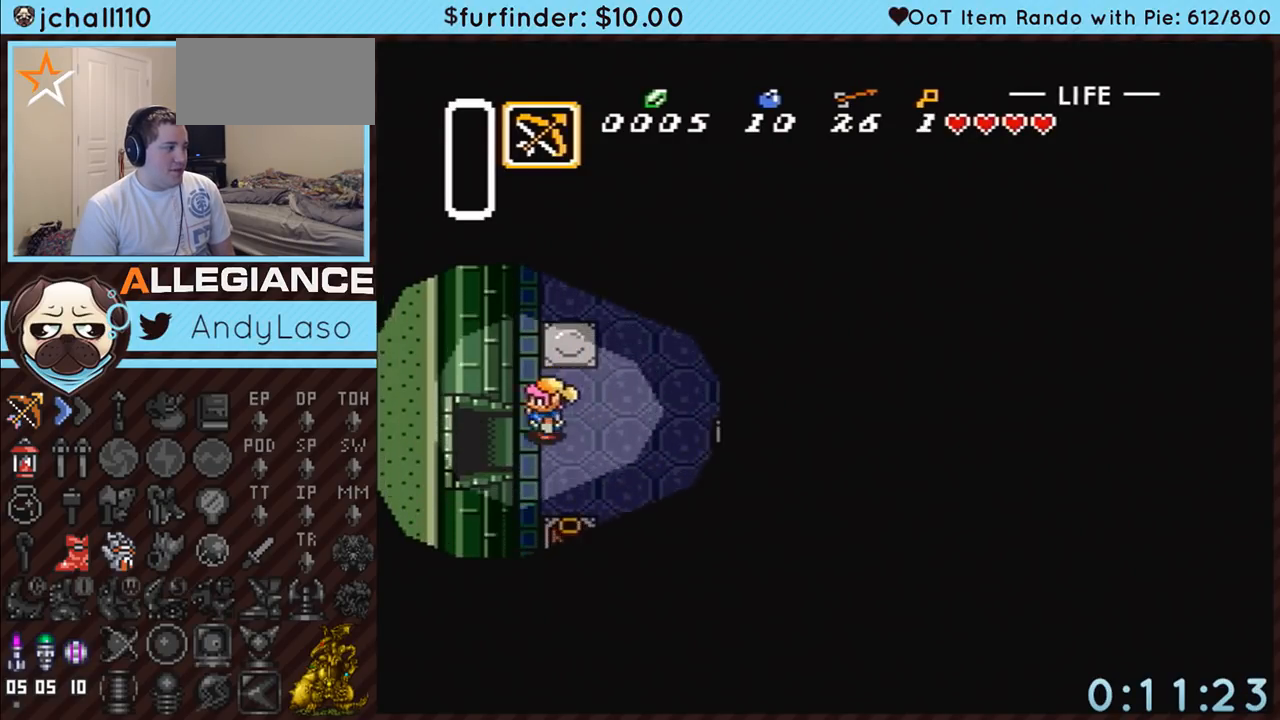
{"buttons": ["DPAD_LEFT"], "events": [[117, "DPAD_DOWN", "up"]]}
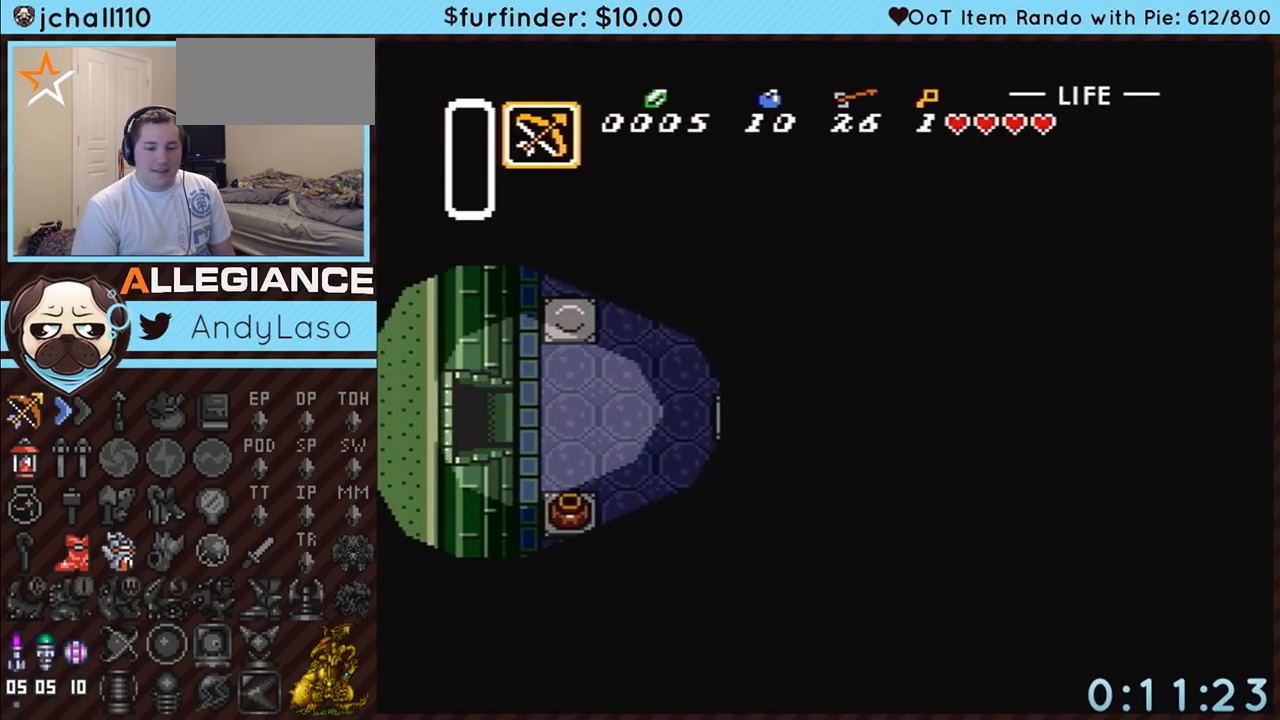
{"buttons": ["DPAD_LEFT"], "events": []}
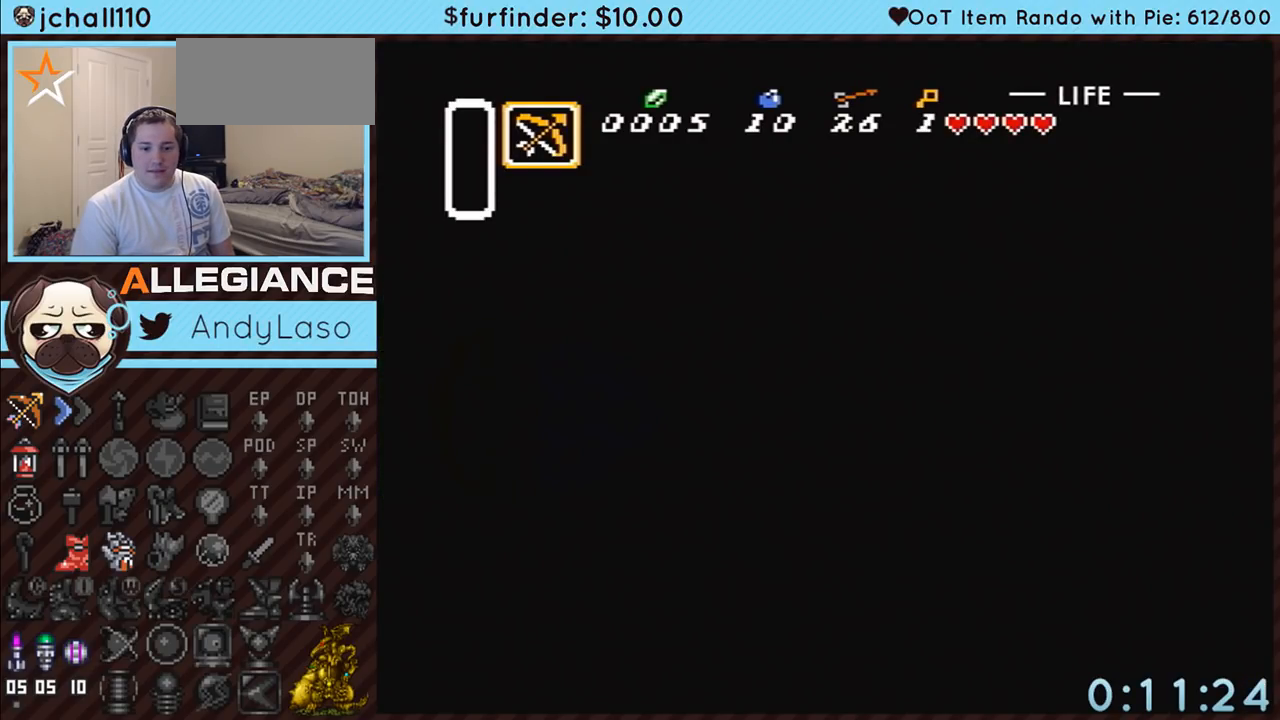
{"buttons": ["DPAD_LEFT"], "events": []}
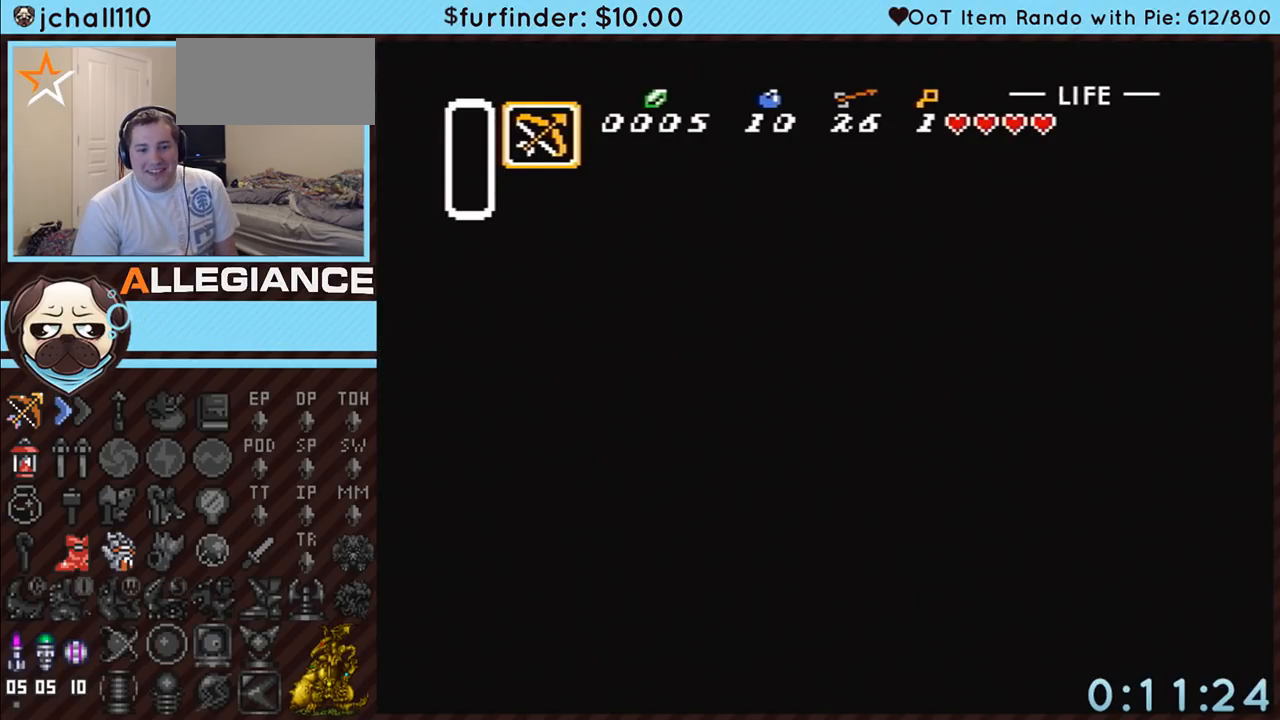
{"buttons": ["DPAD_LEFT"], "events": []}
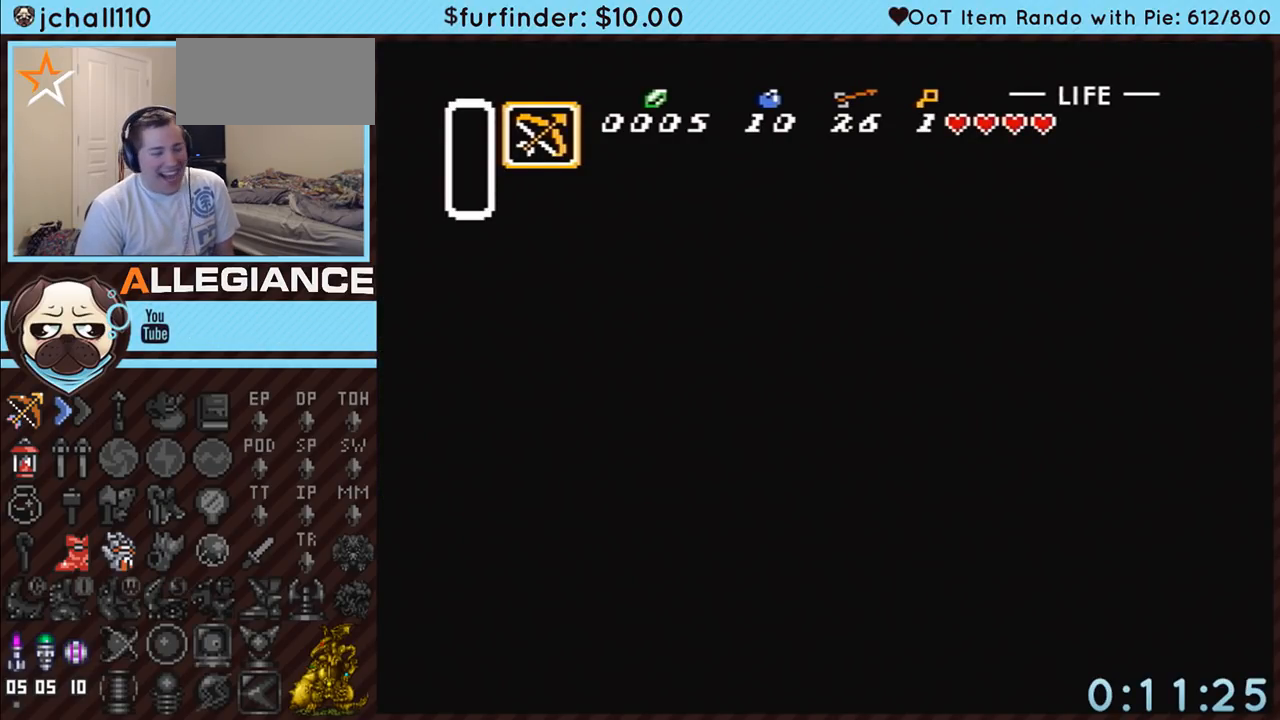
{"buttons": ["DPAD_DOWN", "DPAD_LEFT"], "events": [[483, "DPAD_DOWN", "down"]]}
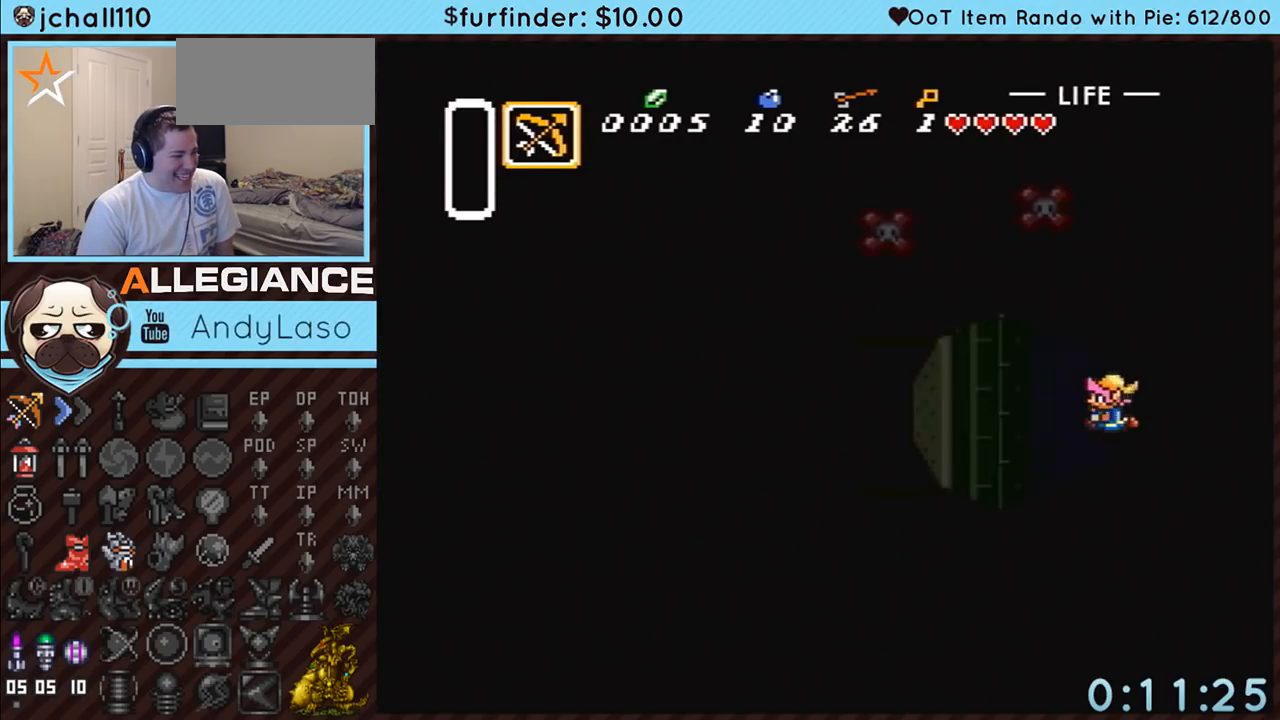
{"buttons": ["DPAD_DOWN", "DPAD_LEFT"], "events": []}
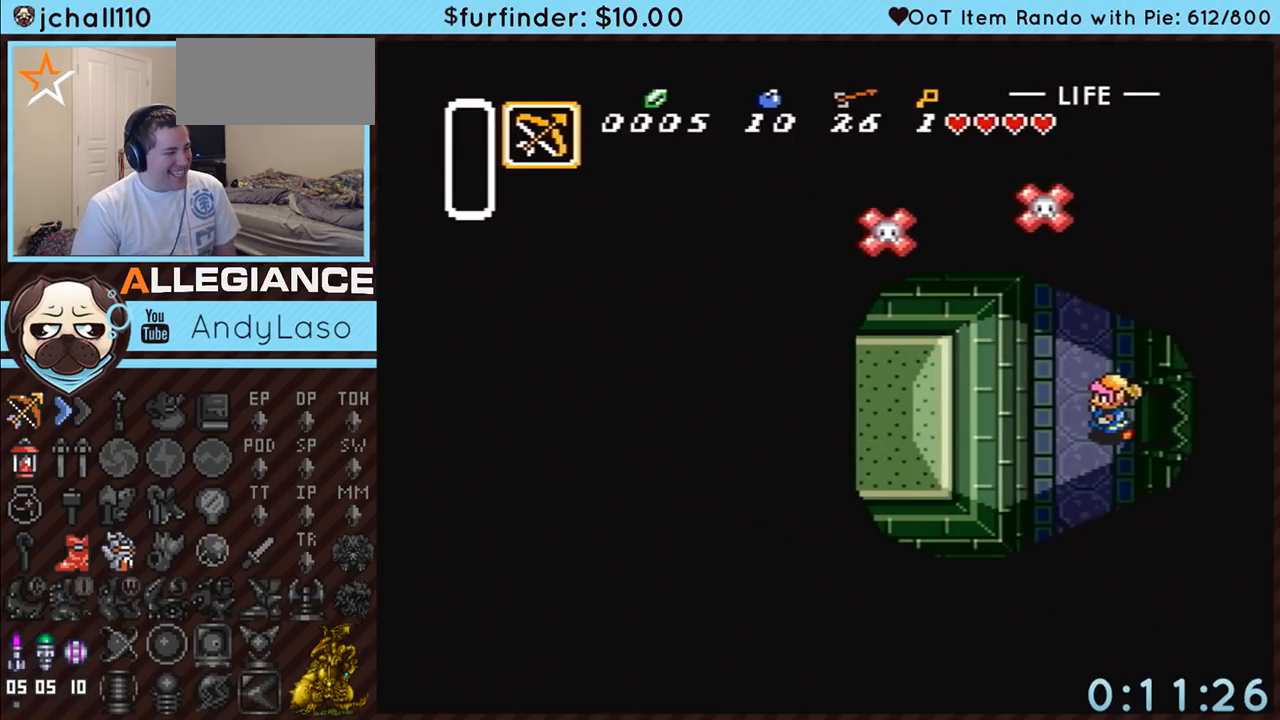
{"buttons": ["DPAD_DOWN", "DPAD_LEFT"], "events": []}
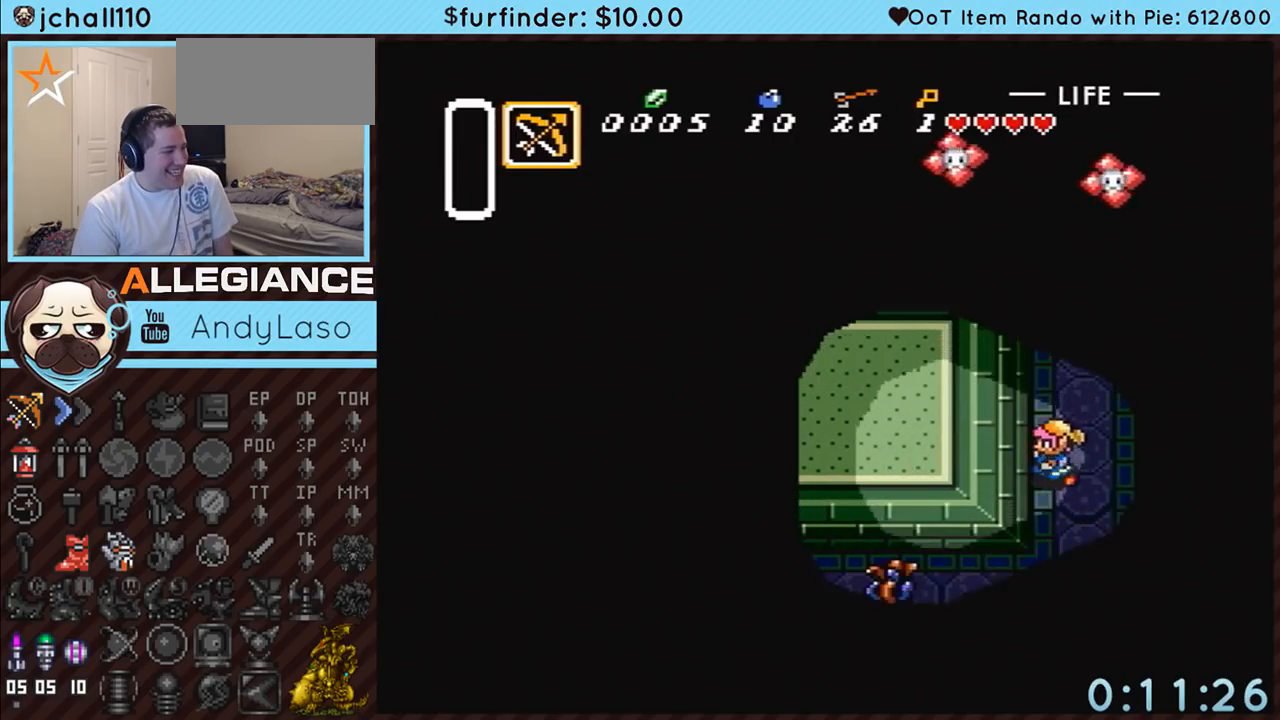
{"buttons": ["Y", "DPAD_LEFT"], "events": [[433, "Y", "down"], [450, "DPAD_DOWN", "up"]]}
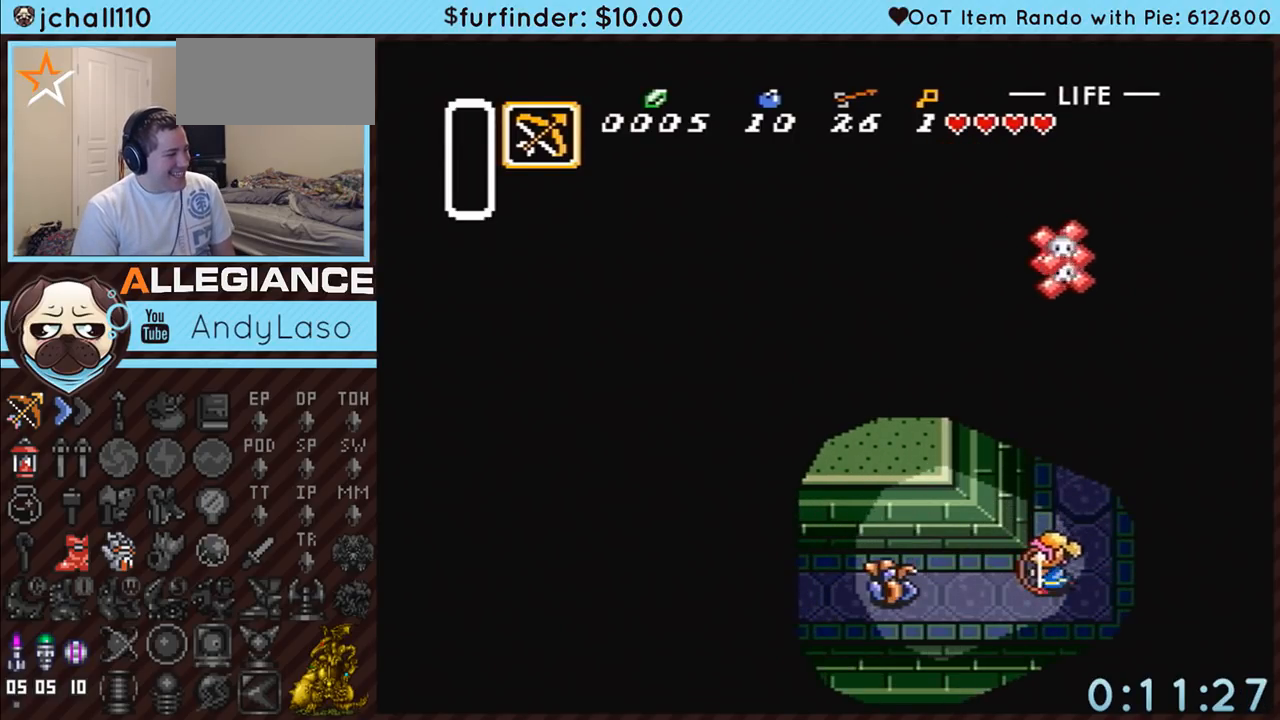
{"buttons": ["A", "DPAD_LEFT"], "events": [[117, "Y", "up"], [300, "A", "down"]]}
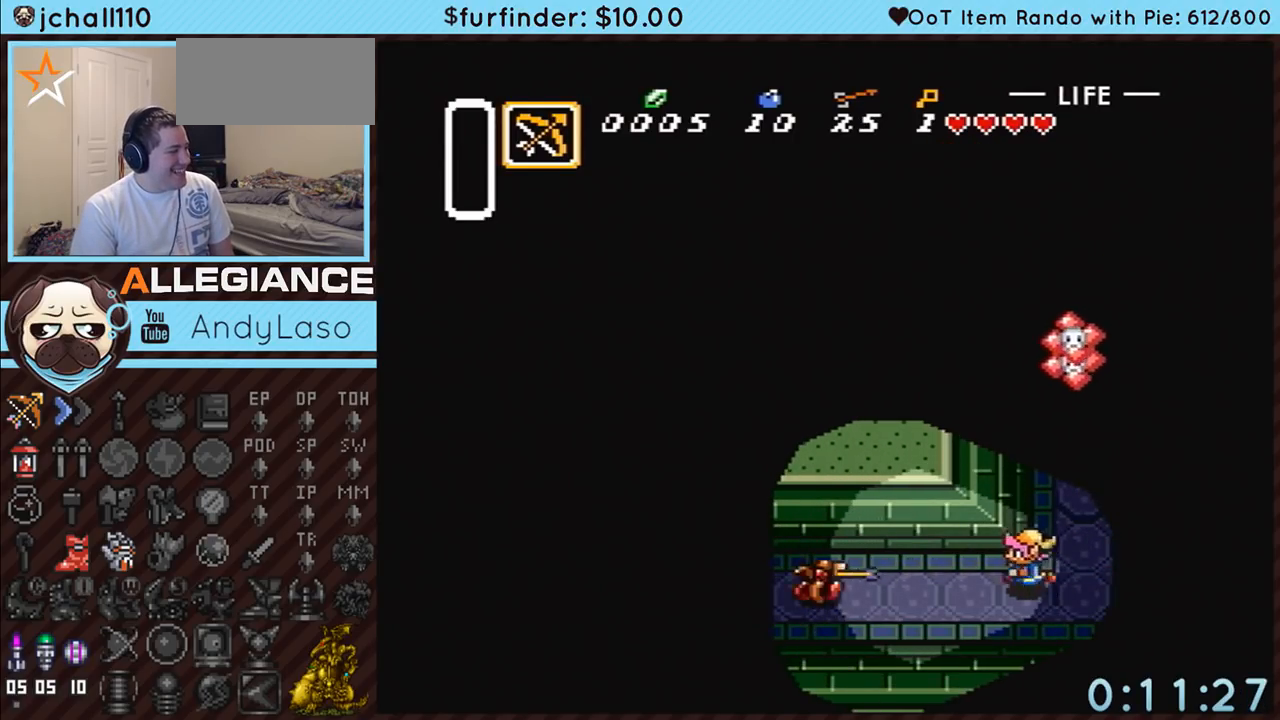
{"buttons": ["A"], "events": [[117, "DPAD_LEFT", "up"]]}
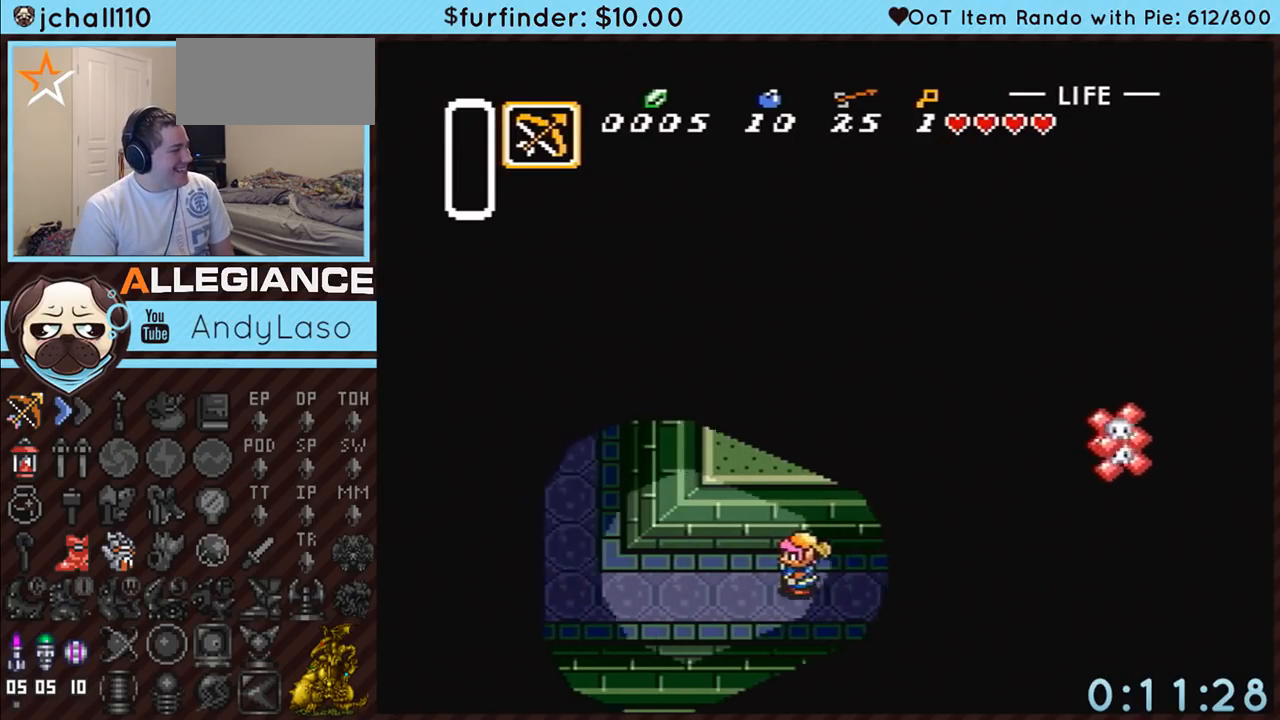
{"buttons": ["DPAD_UP", "DPAD_LEFT"], "events": [[267, "A", "up"], [300, "DPAD_UP", "down"], [333, "DPAD_LEFT", "down"]]}
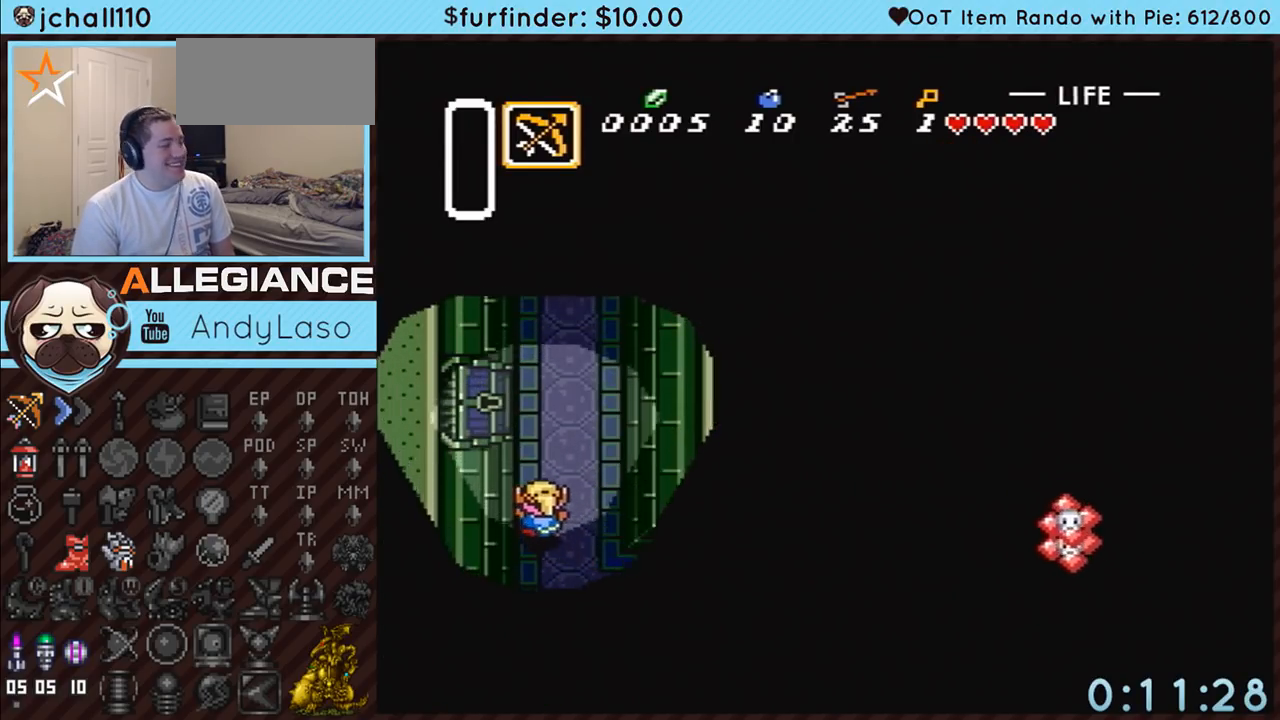
{"buttons": ["DPAD_LEFT"], "events": [[450, "DPAD_UP", "up"]]}
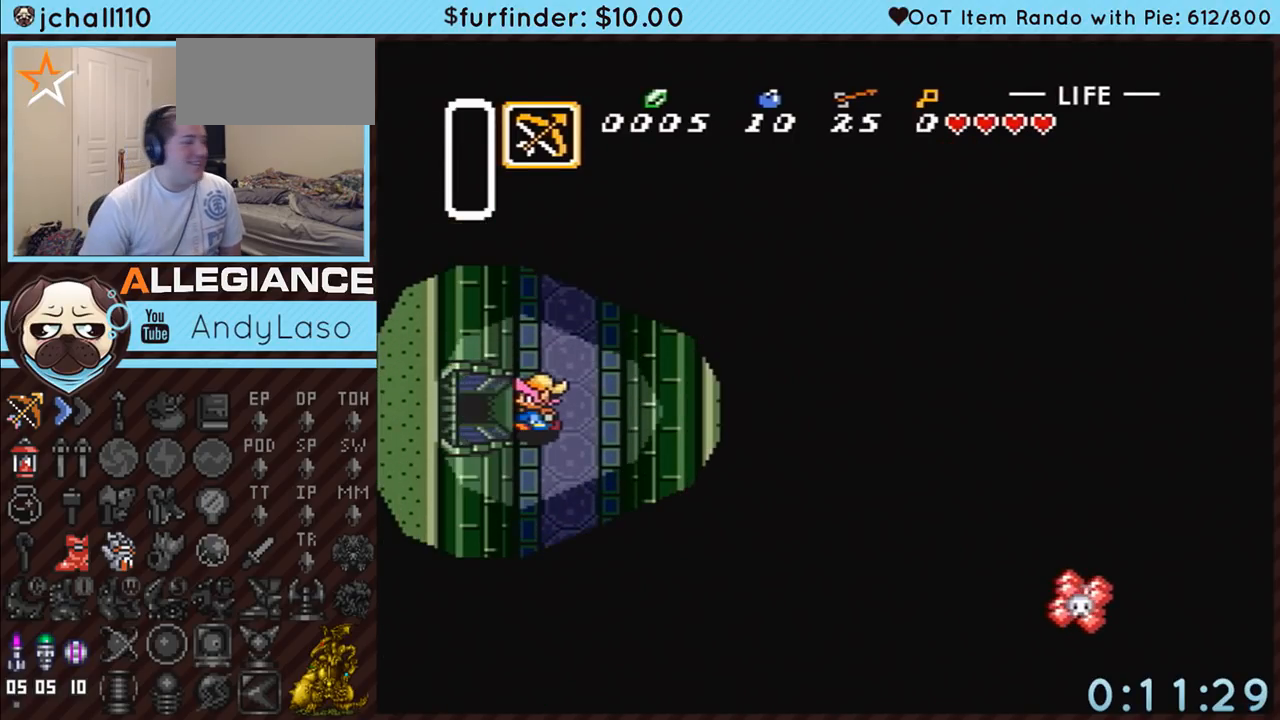
{"buttons": ["DPAD_LEFT"], "events": []}
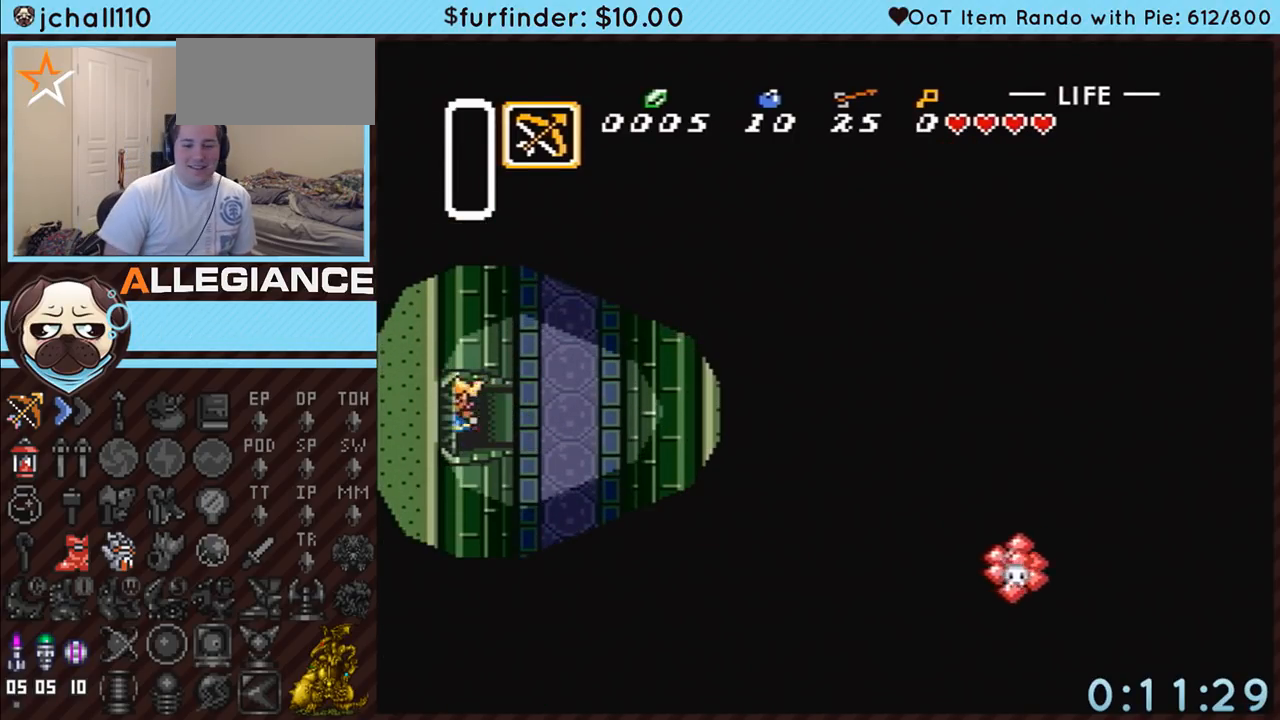
{"buttons": ["DPAD_LEFT"], "events": []}
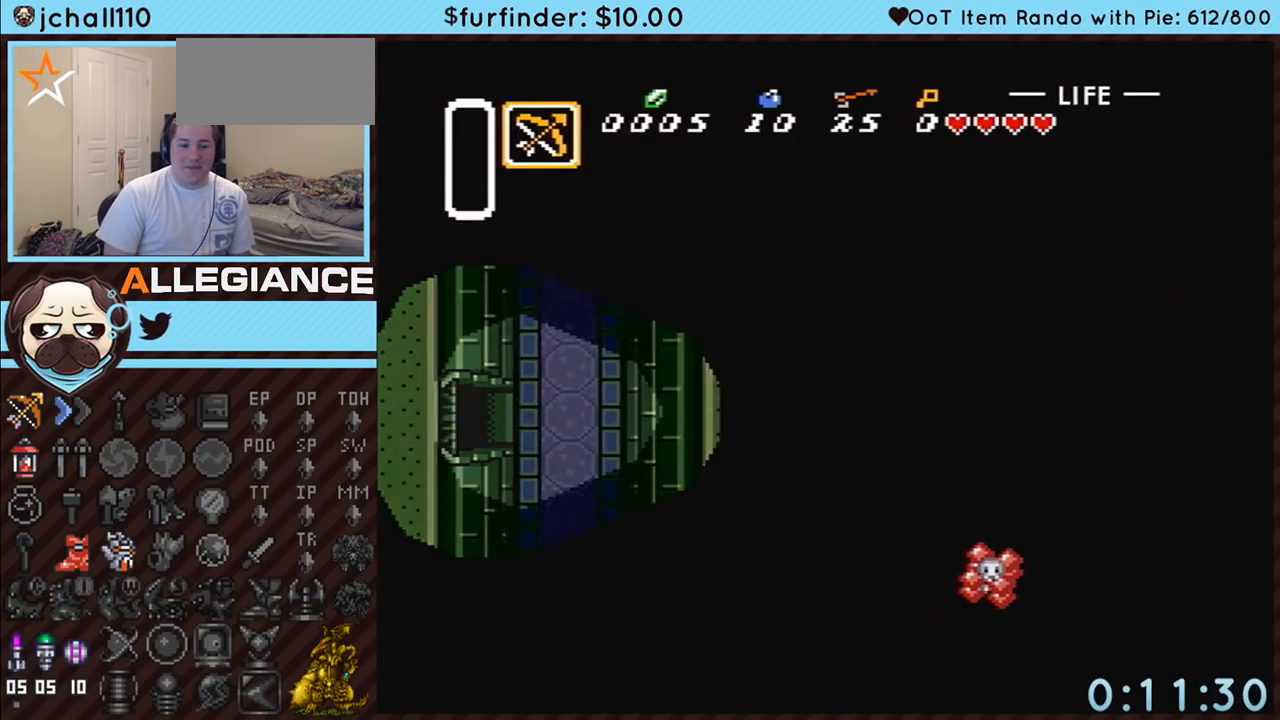
{"buttons": ["DPAD_LEFT"], "events": []}
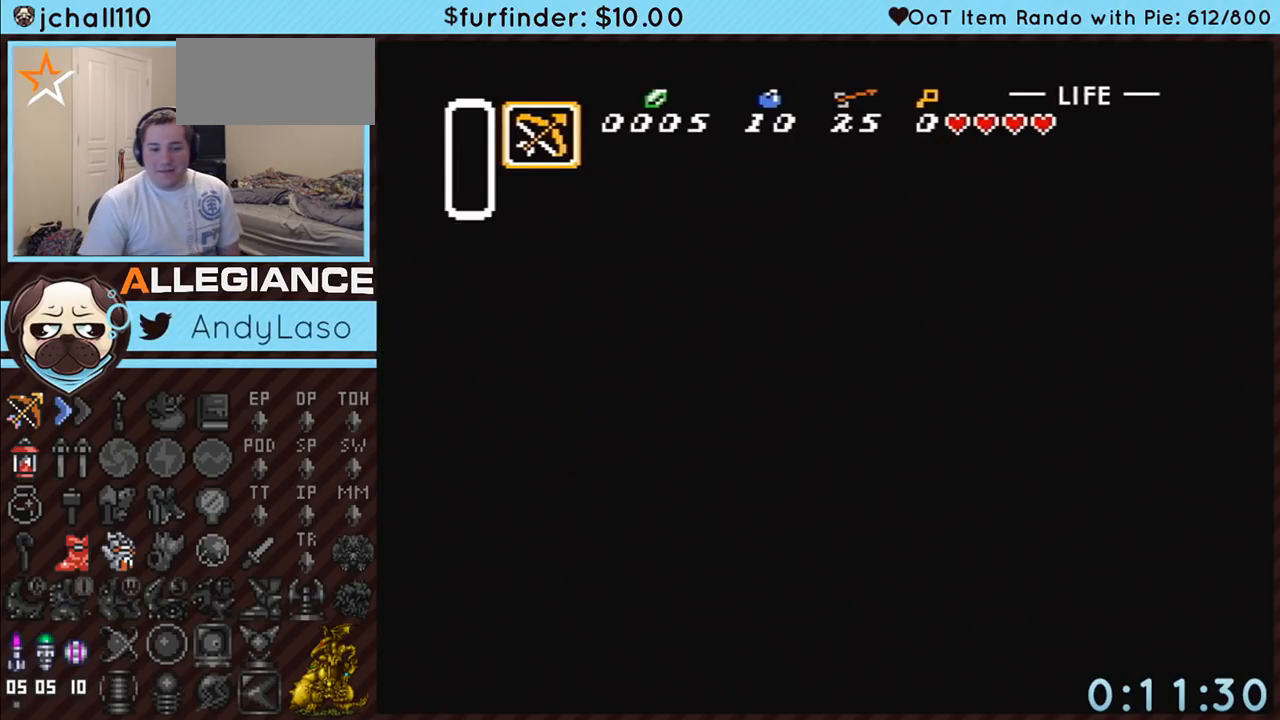
{"buttons": ["DPAD_LEFT"], "events": []}
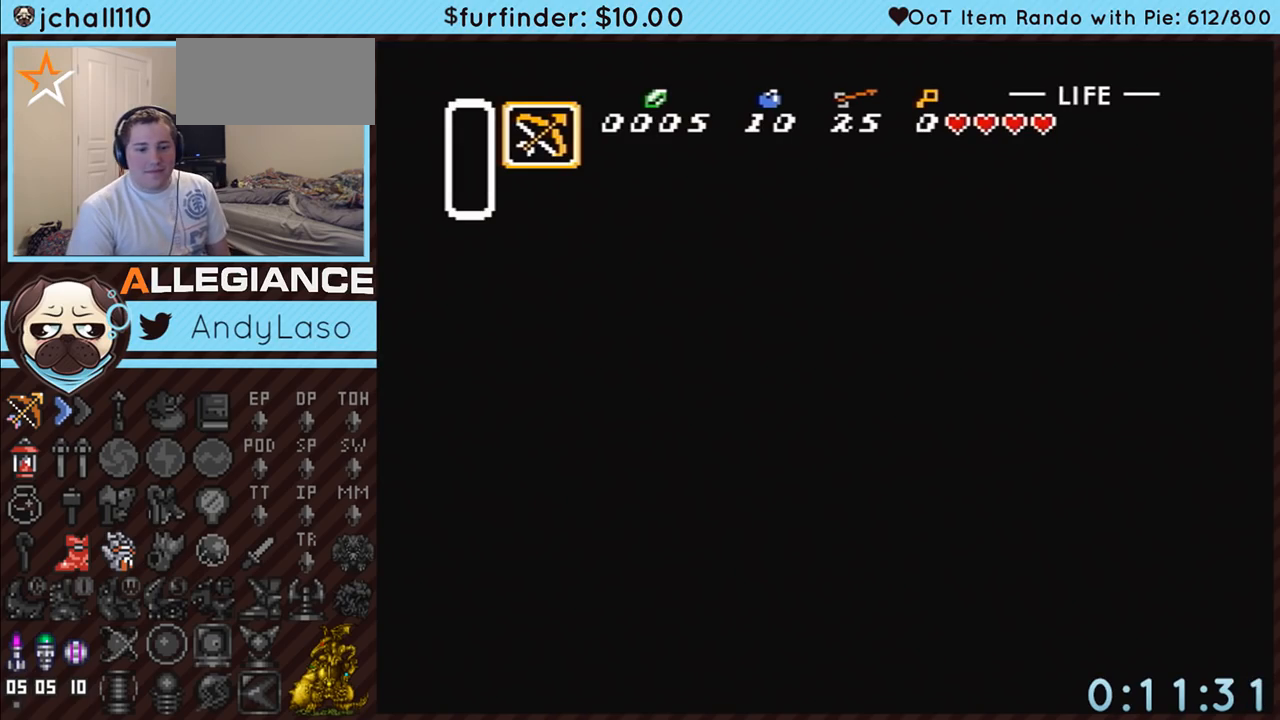
{"buttons": ["DPAD_LEFT"], "events": []}
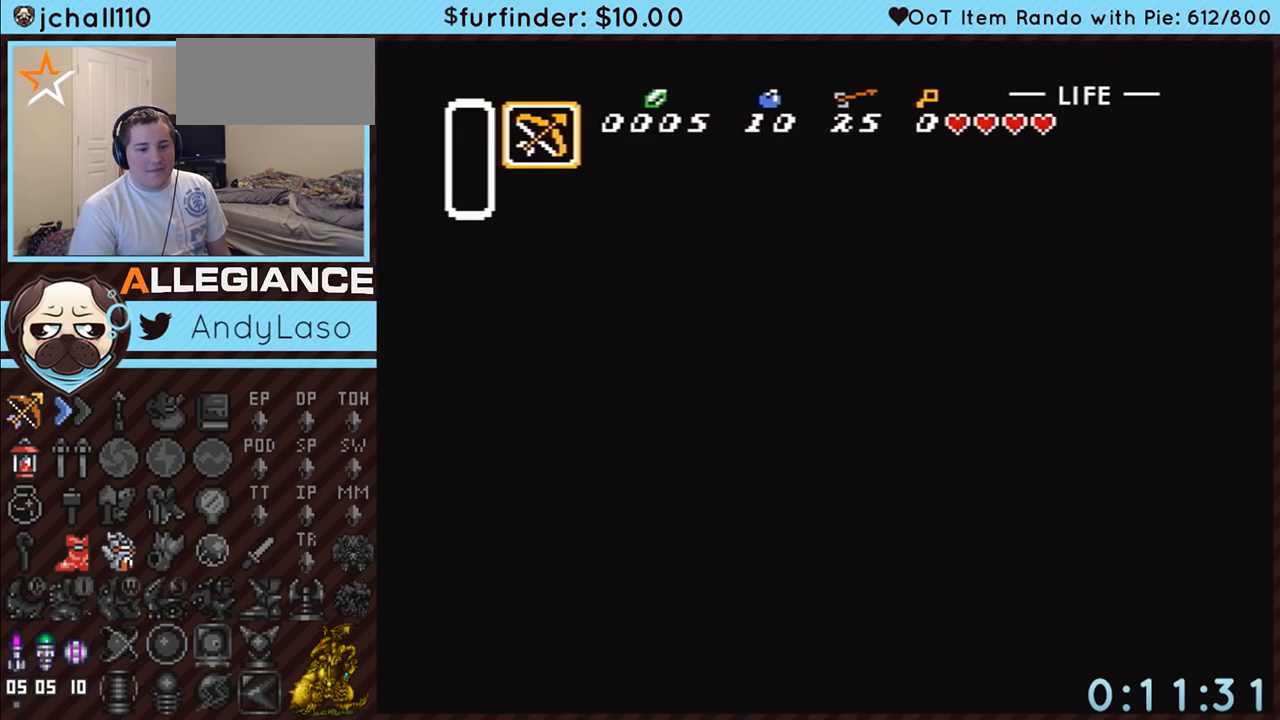
{"buttons": ["DPAD_LEFT"], "events": []}
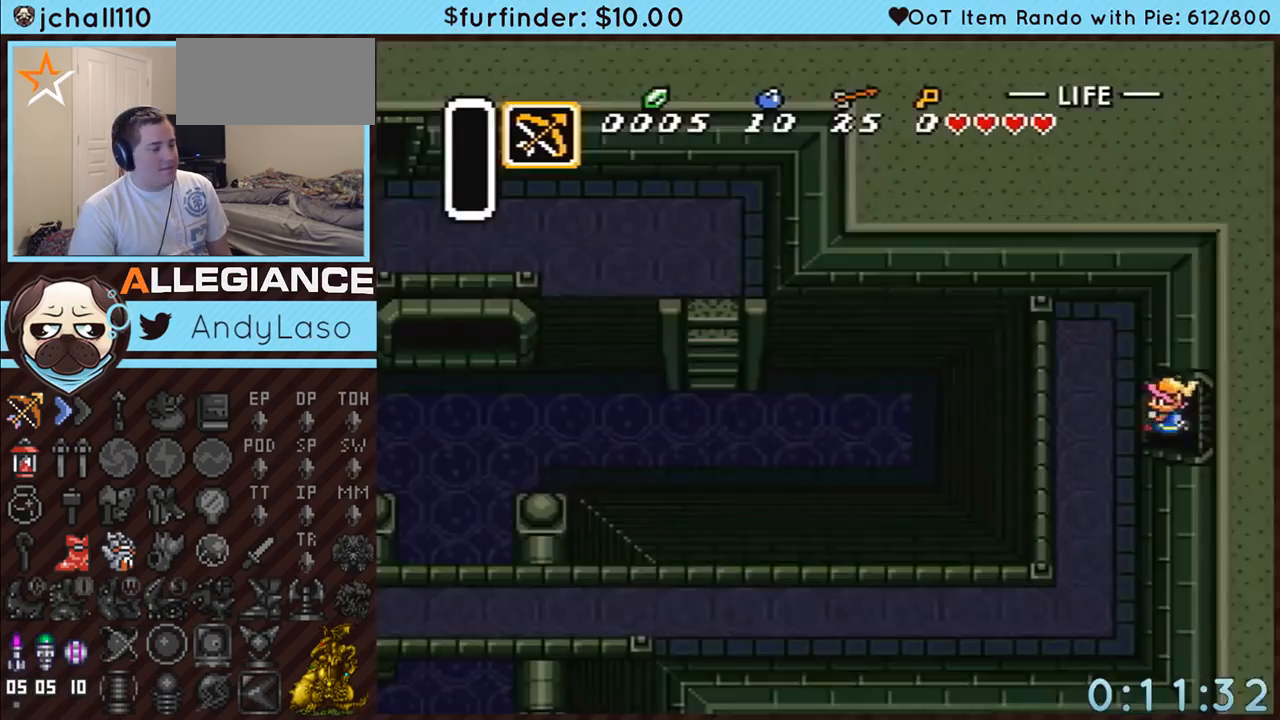
{"buttons": ["DPAD_DOWN"], "events": [[300, "DPAD_DOWN", "down"], [483, "DPAD_LEFT", "up"]]}
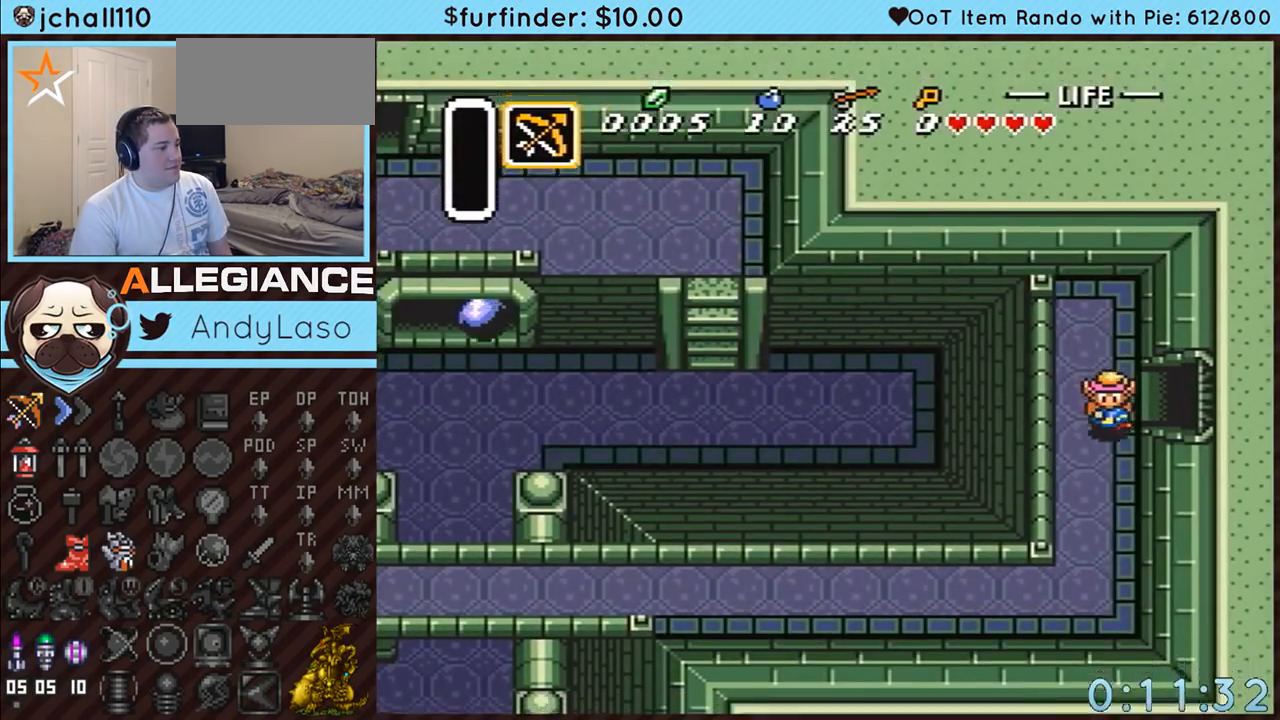
{"buttons": ["DPAD_DOWN"], "events": []}
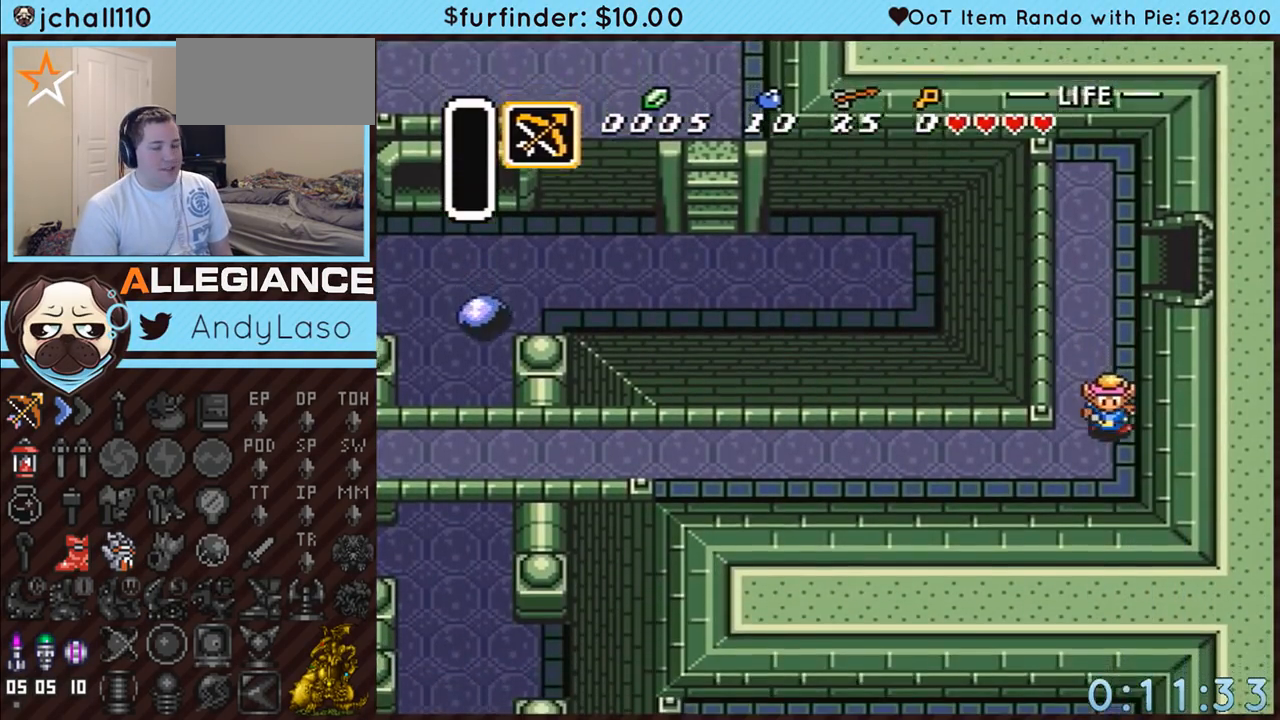
{"buttons": ["A"], "events": [[167, "A", "down"], [233, "DPAD_DOWN", "up"], [233, "DPAD_LEFT", "down"], [450, "DPAD_LEFT", "up"]]}
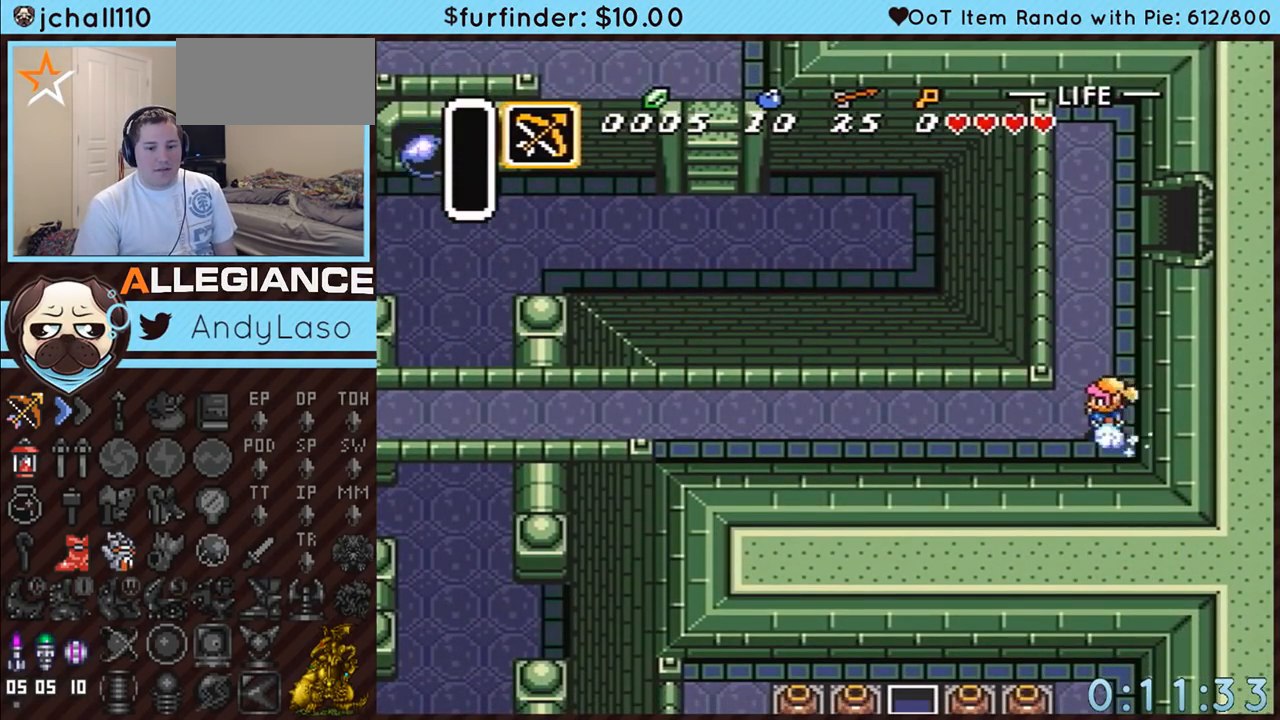
{"buttons": ["A"], "events": []}
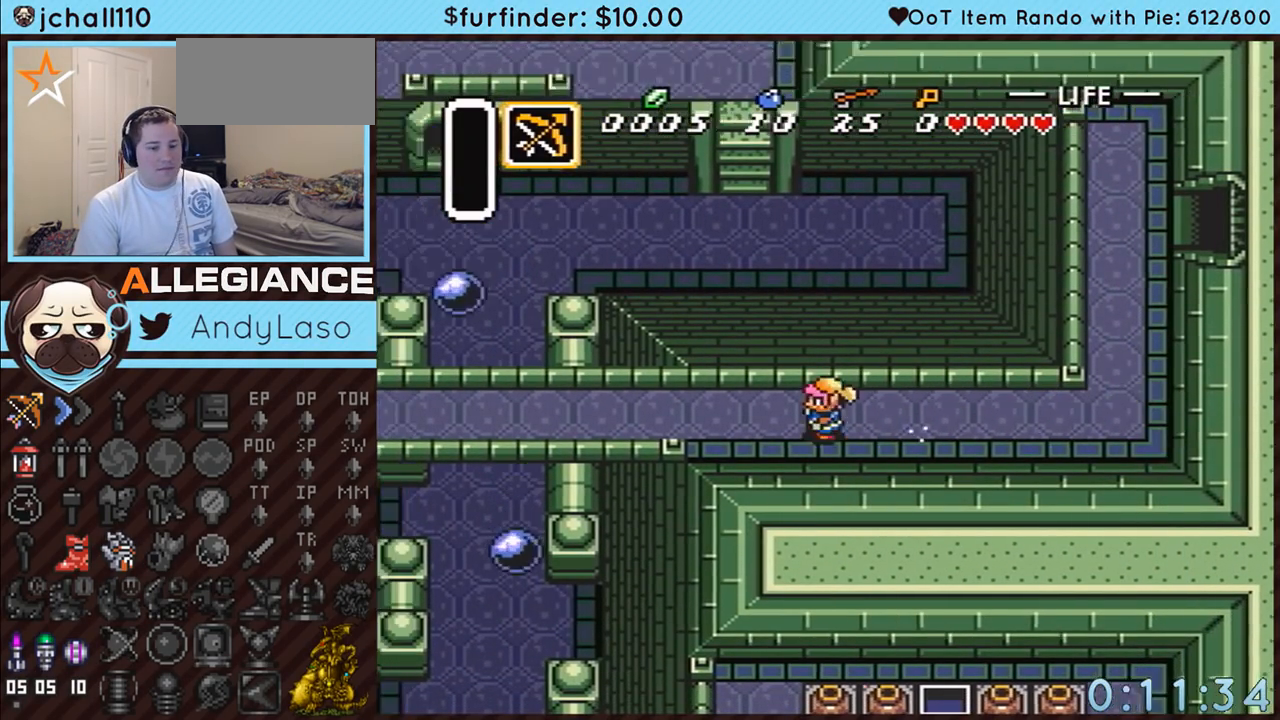
{"buttons": ["A"], "events": []}
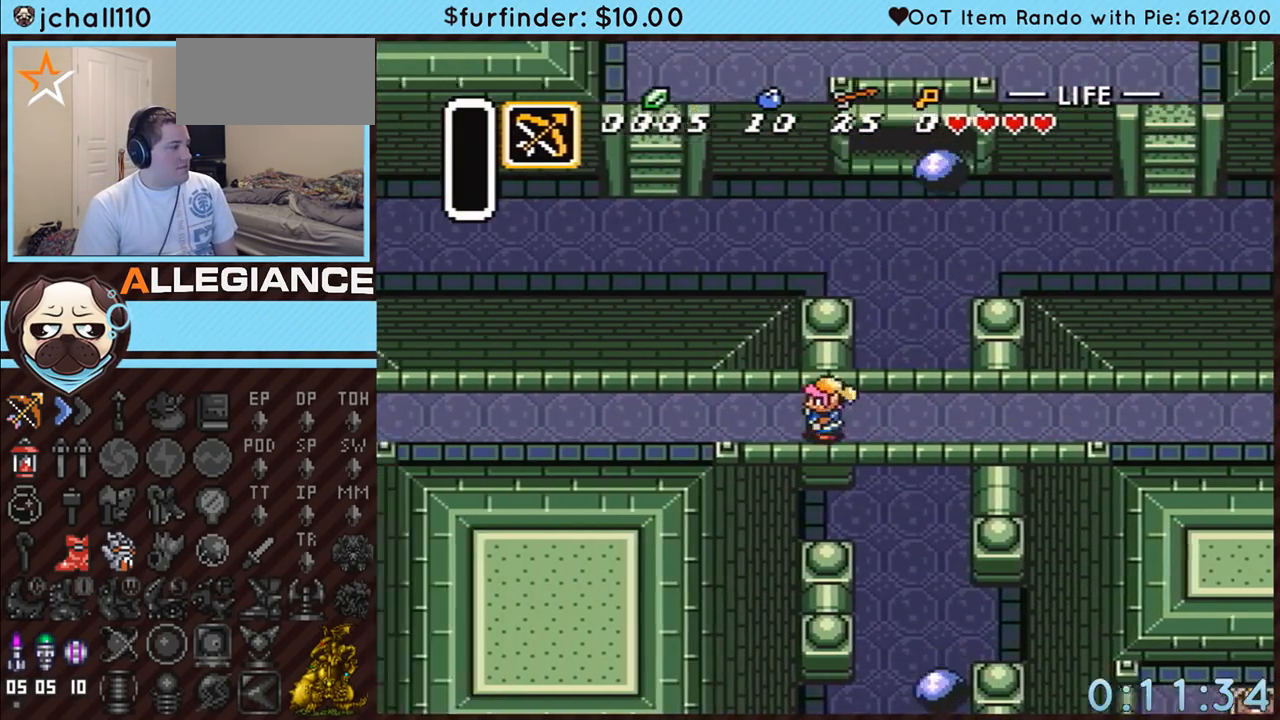
{"buttons": ["A"], "events": []}